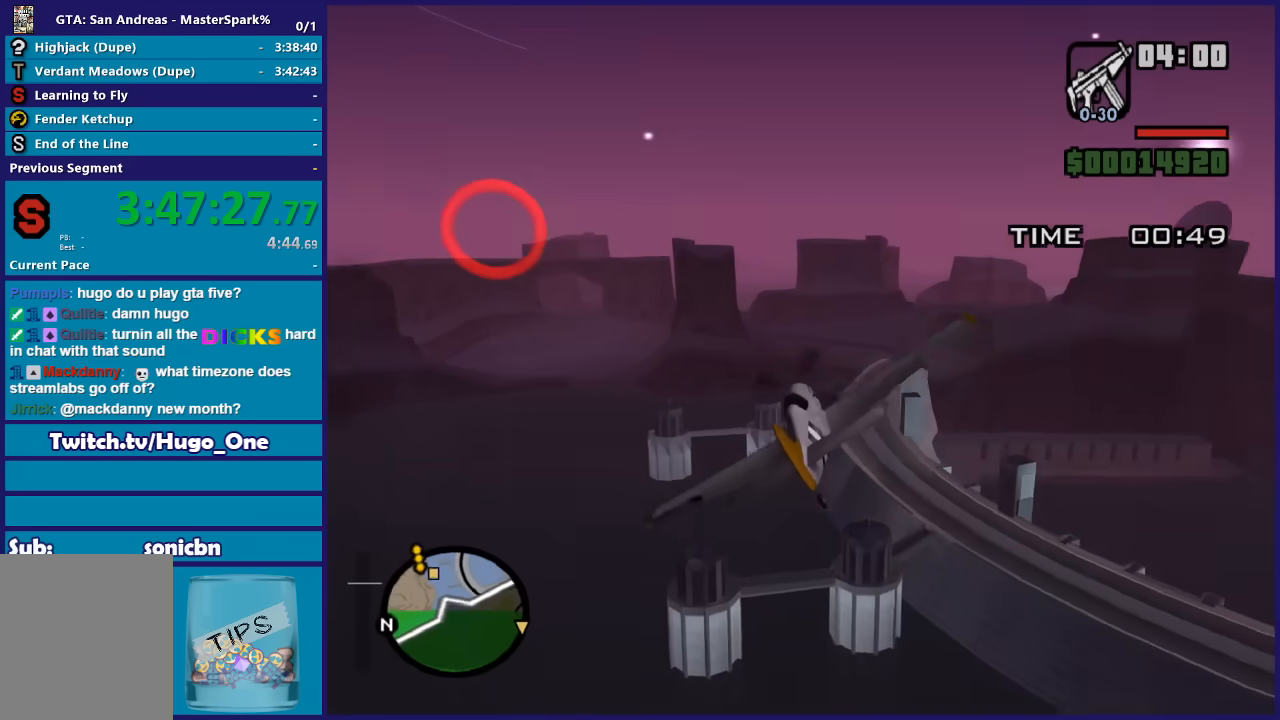
Gameplay with a controller (Xbox layout); each line is a JSON object with the inputs held at the frame after it. "button_events" lists button changes between this image and that frame as [ms after this image, input, new state], when the widget could be followed in between (sticks are given only as held states).
{"buttons": ["R2"], "left_stick": "center", "right_stick": "center"}
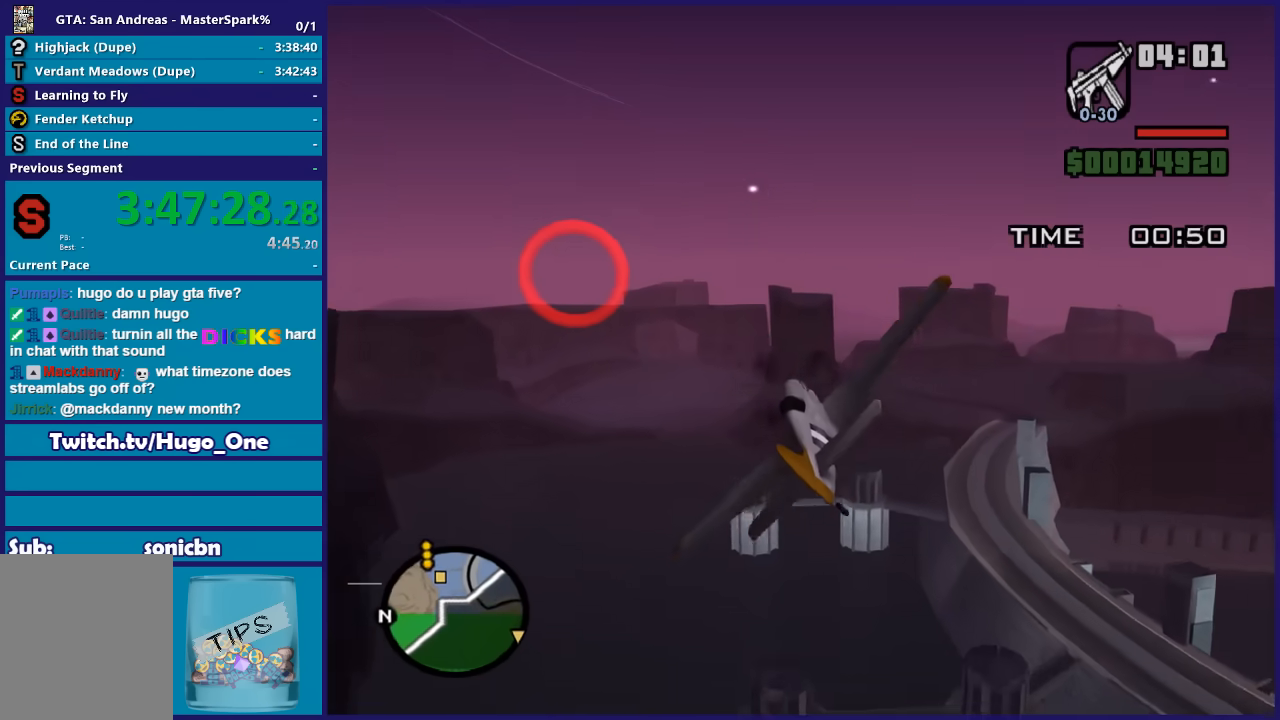
{"buttons": ["R2"], "left_stick": "right", "right_stick": "center", "button_events": []}
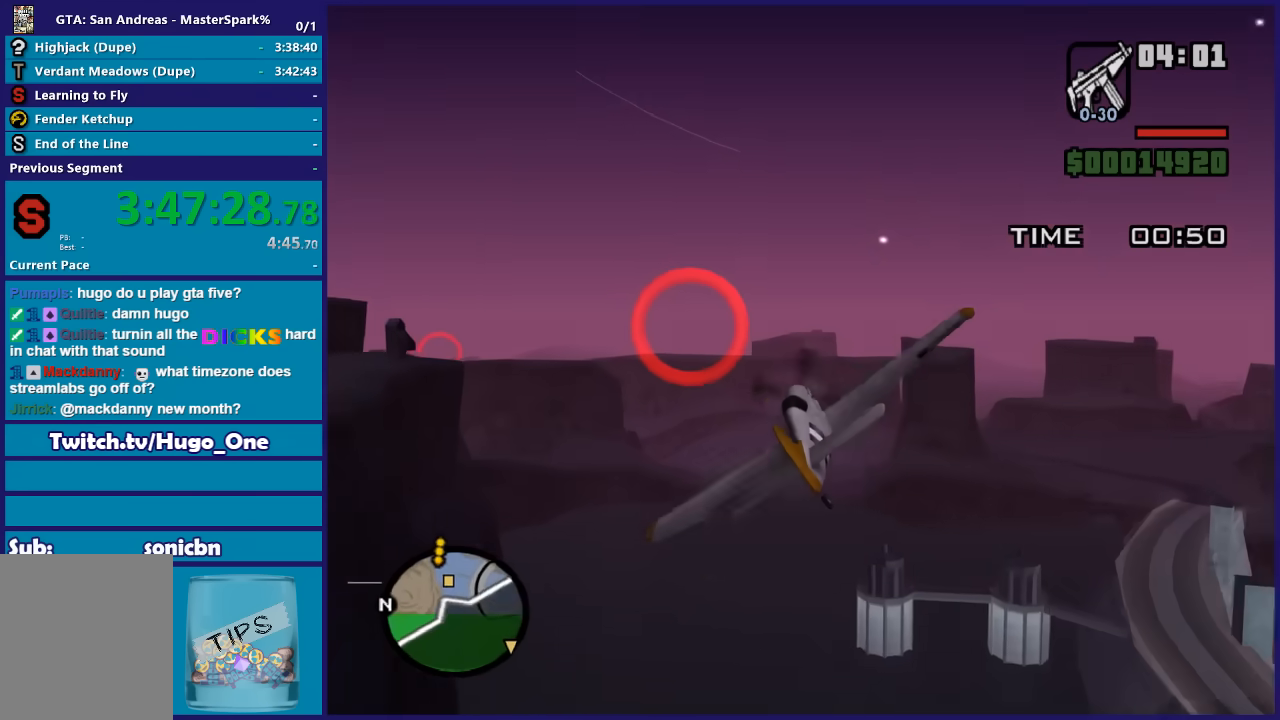
{"buttons": ["R2"], "left_stick": "left", "right_stick": "center", "button_events": []}
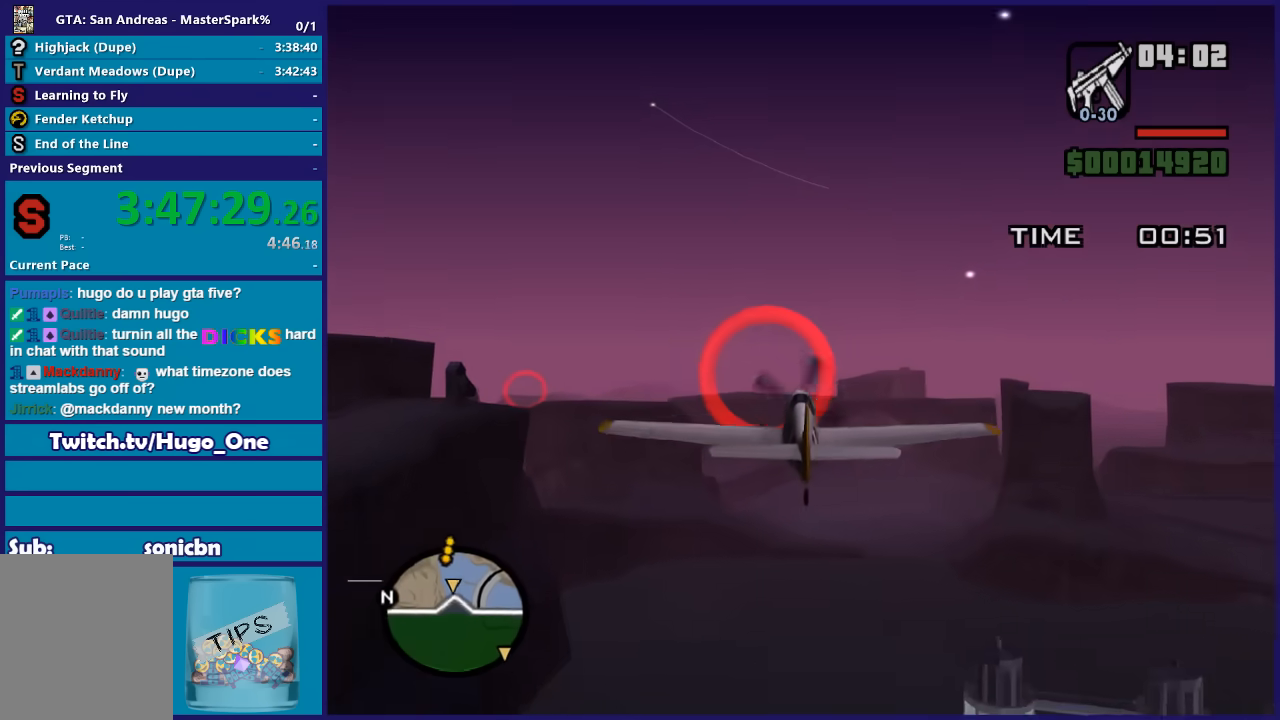
{"buttons": ["R2"], "left_stick": "center", "right_stick": "center", "button_events": []}
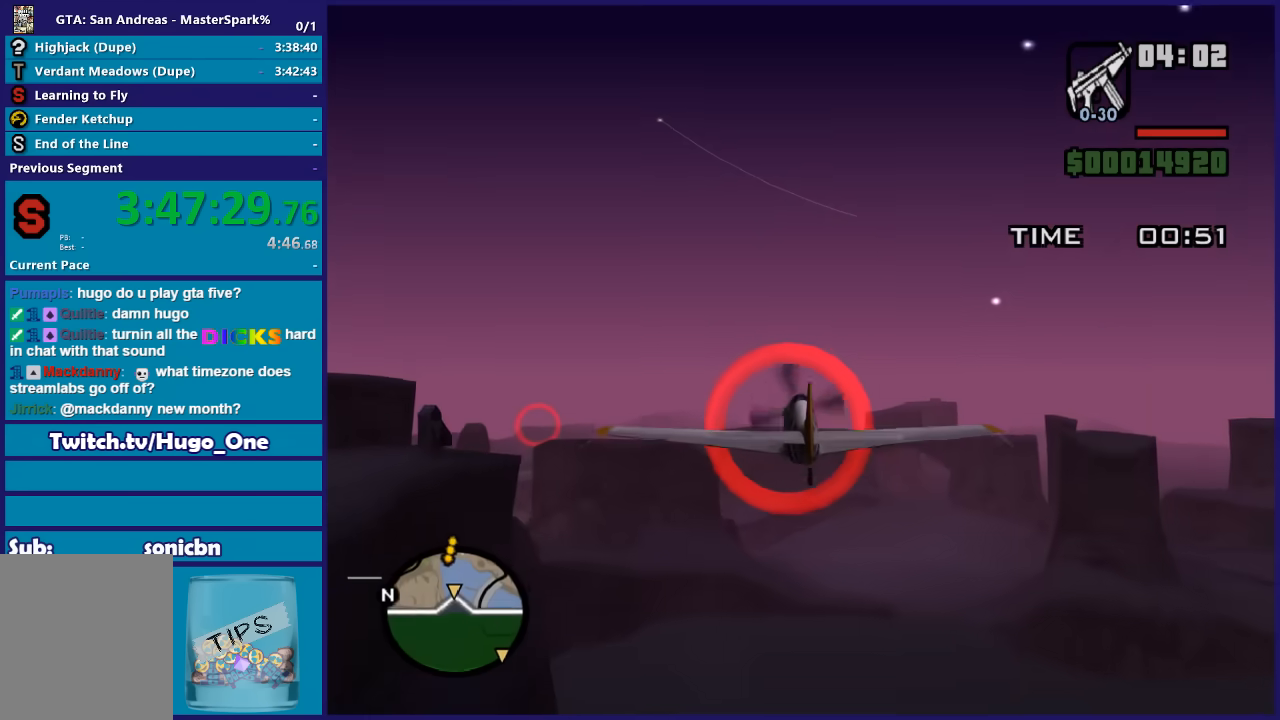
{"buttons": ["R2"], "left_stick": "up", "right_stick": "center", "button_events": []}
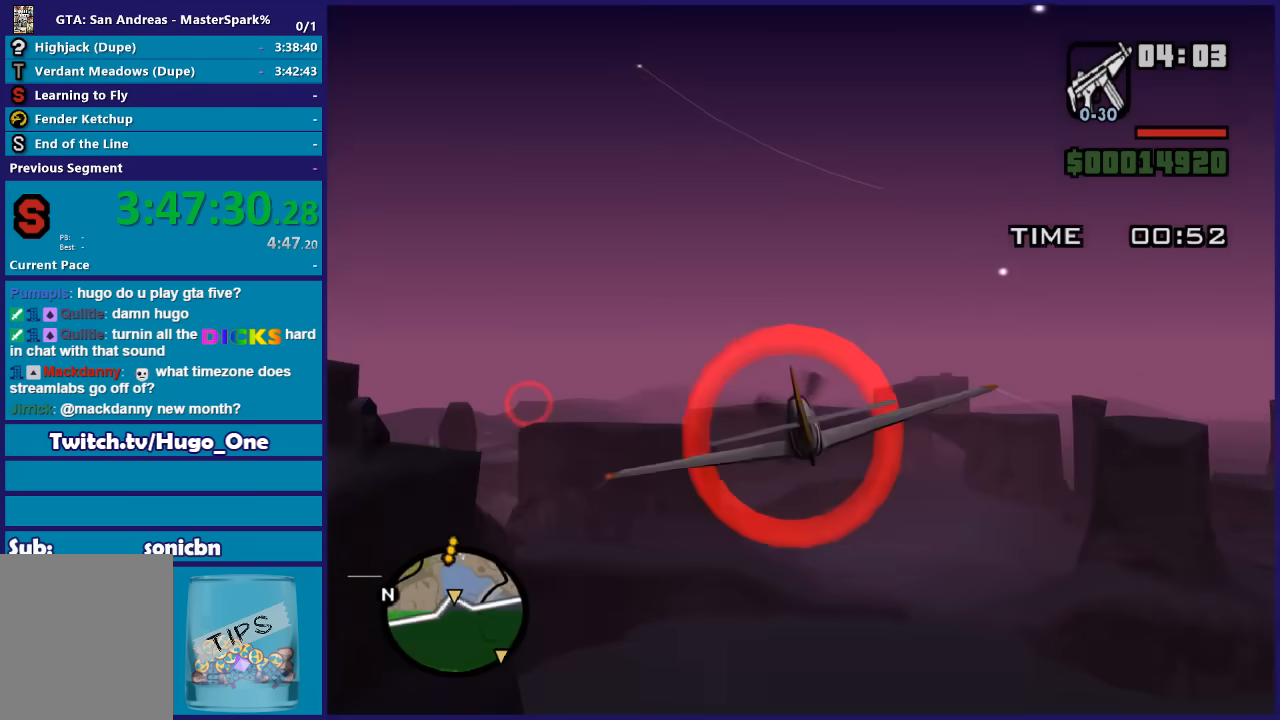
{"buttons": ["R2"], "left_stick": "down", "right_stick": "center", "button_events": []}
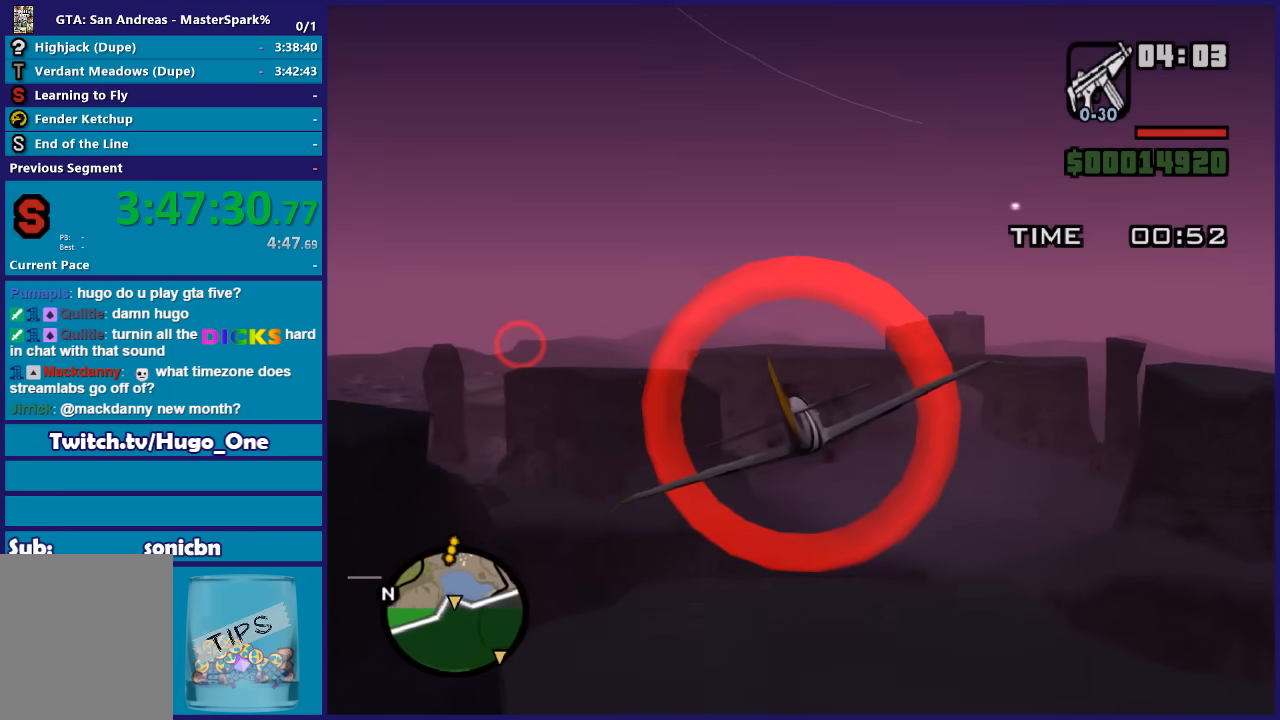
{"buttons": ["R2"], "left_stick": "down-right", "right_stick": "center", "button_events": []}
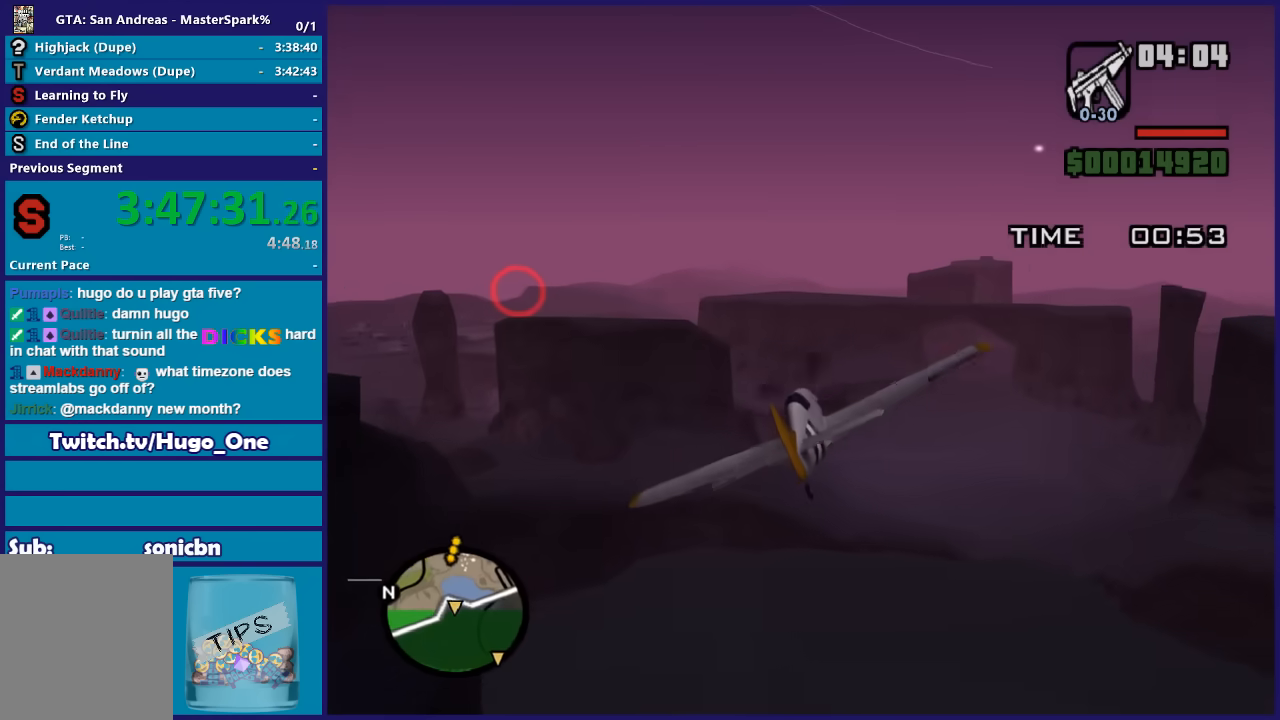
{"buttons": ["R2"], "left_stick": "up-left", "right_stick": "center", "button_events": []}
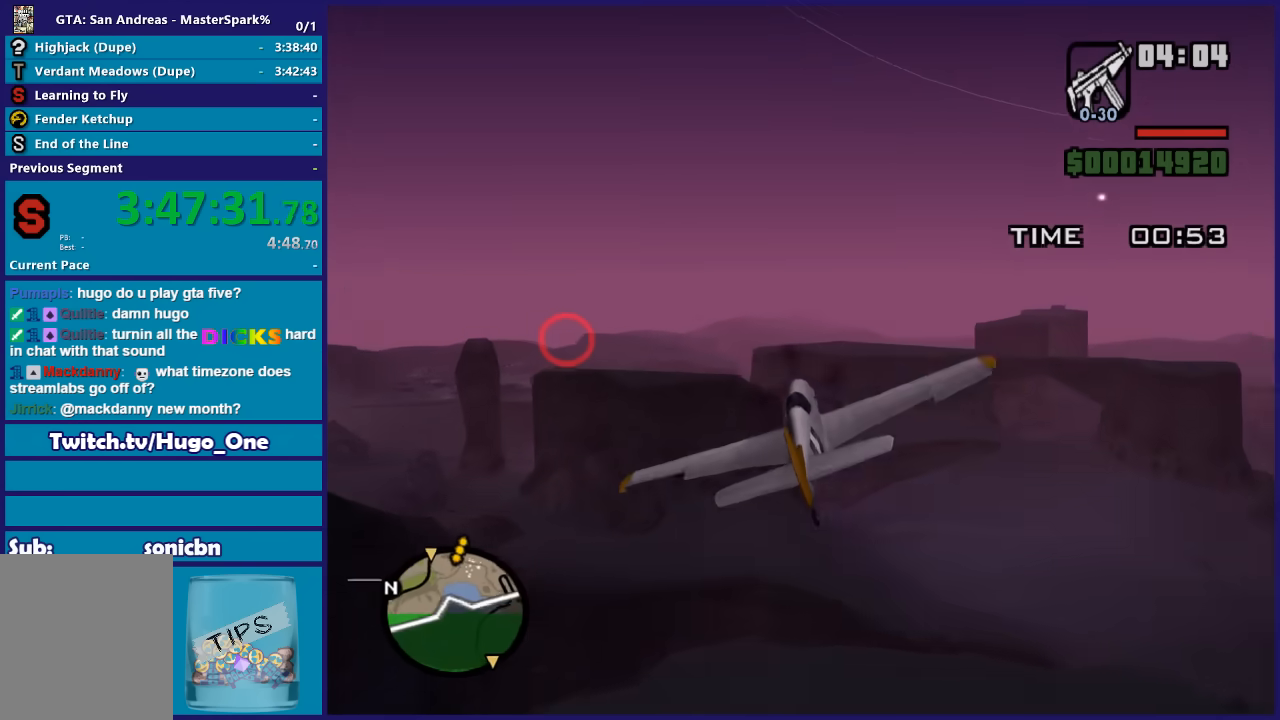
{"buttons": ["R2"], "left_stick": "right", "right_stick": "center", "button_events": []}
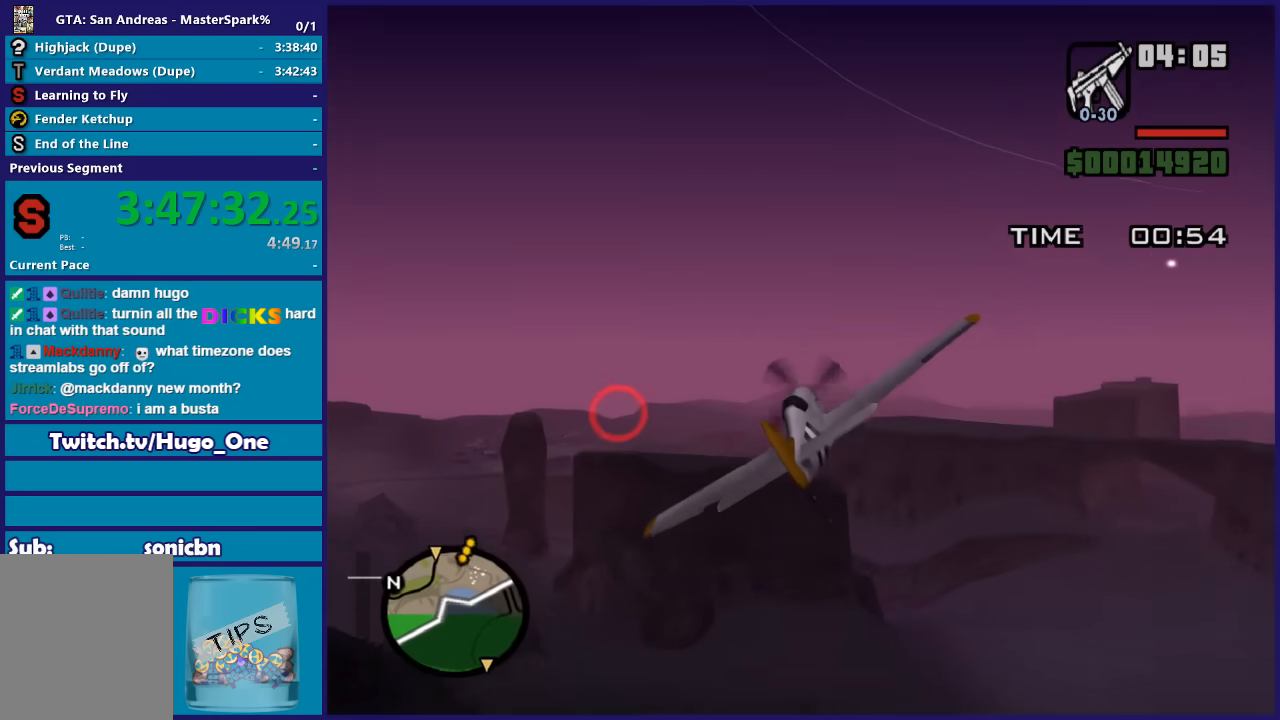
{"buttons": ["R2"], "left_stick": "right", "right_stick": "center", "button_events": []}
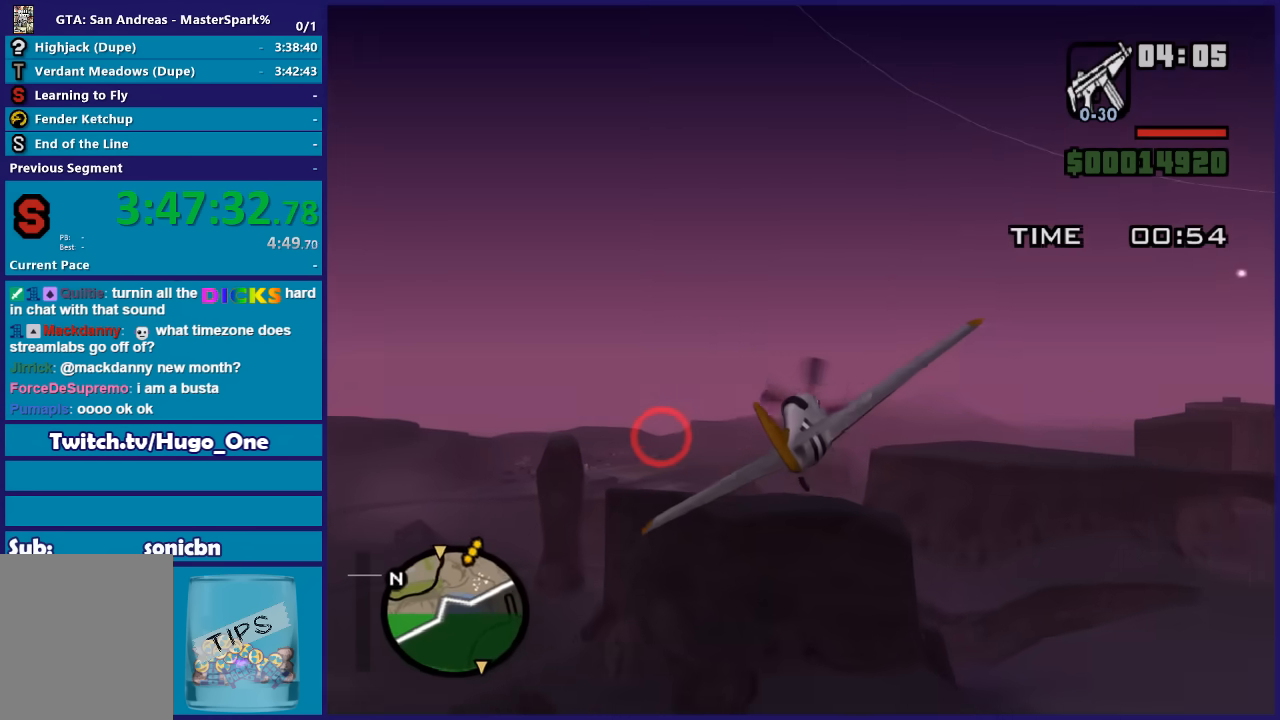
{"buttons": ["R2"], "left_stick": "center", "right_stick": "center", "button_events": []}
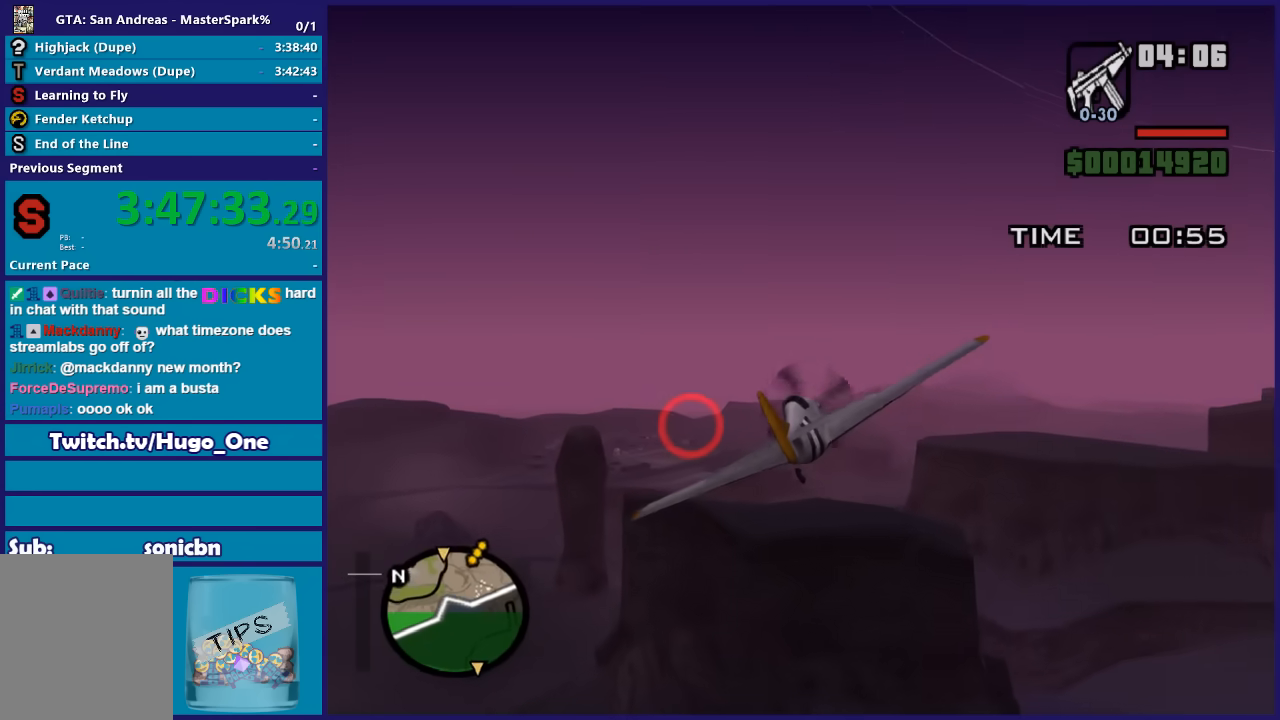
{"buttons": ["R2"], "left_stick": "center", "right_stick": "center", "button_events": []}
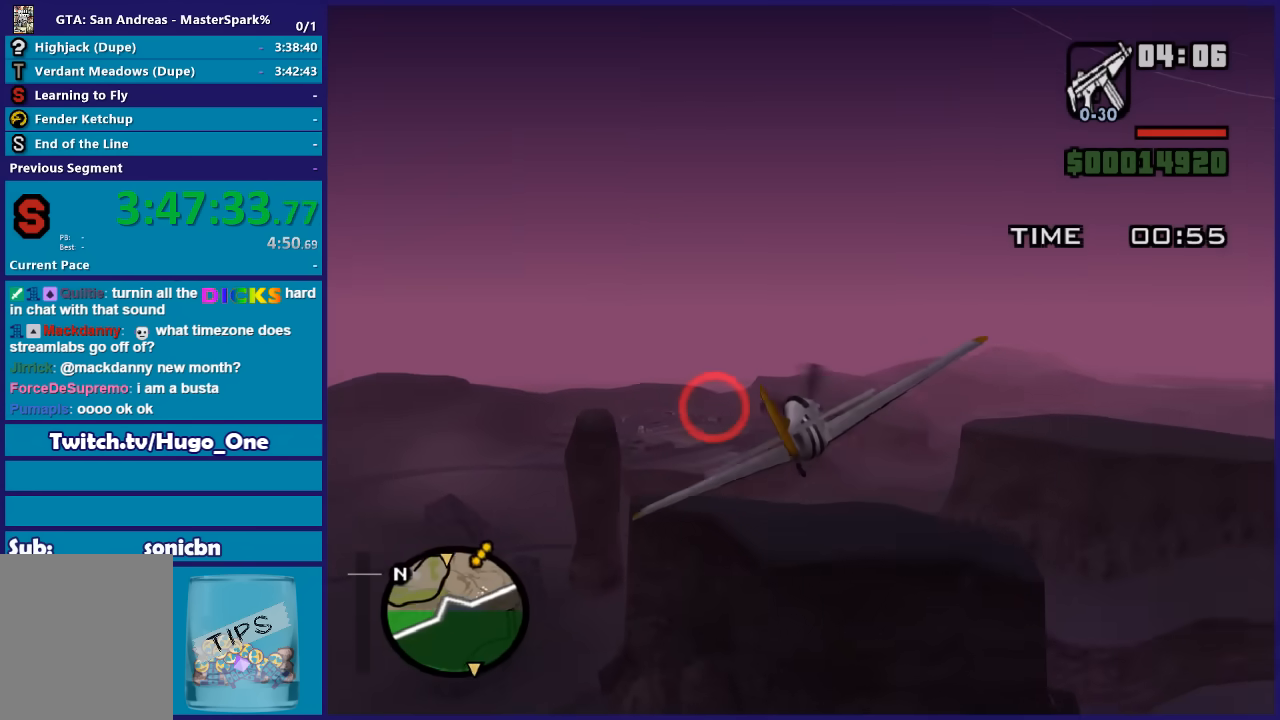
{"buttons": ["R2"], "left_stick": "center", "right_stick": "center", "button_events": []}
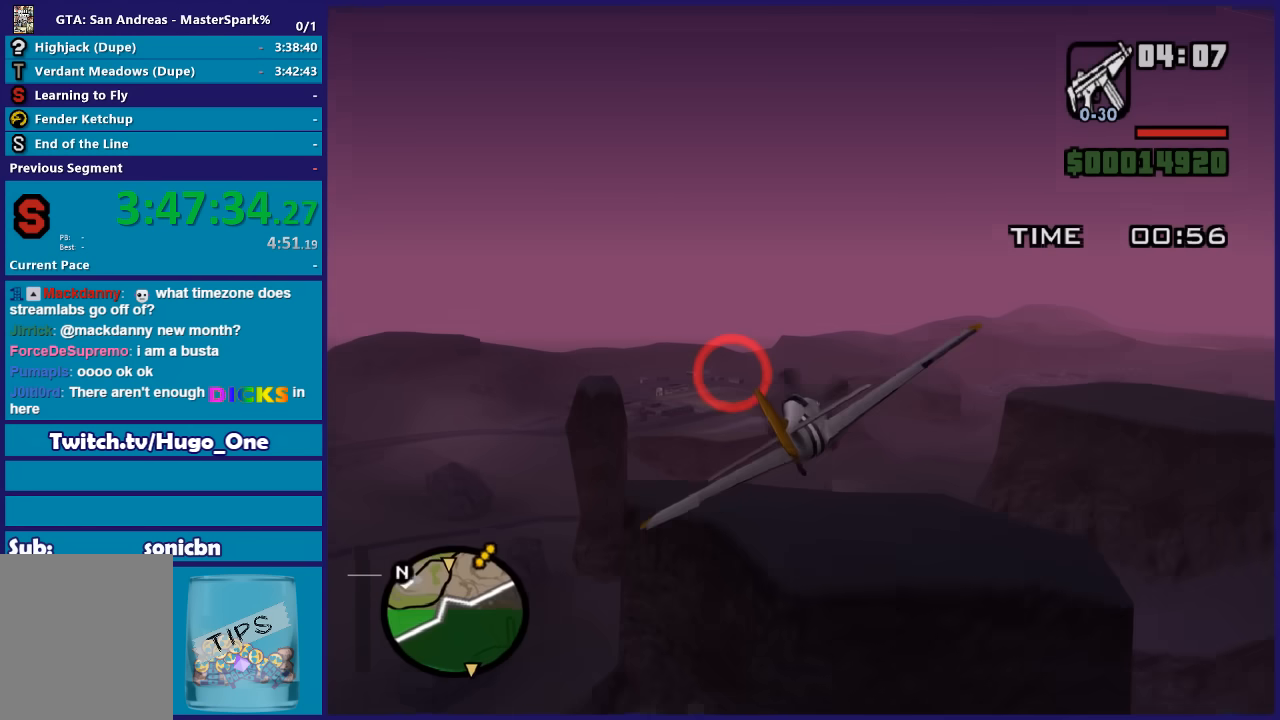
{"buttons": ["R2"], "left_stick": "center", "right_stick": "center", "button_events": []}
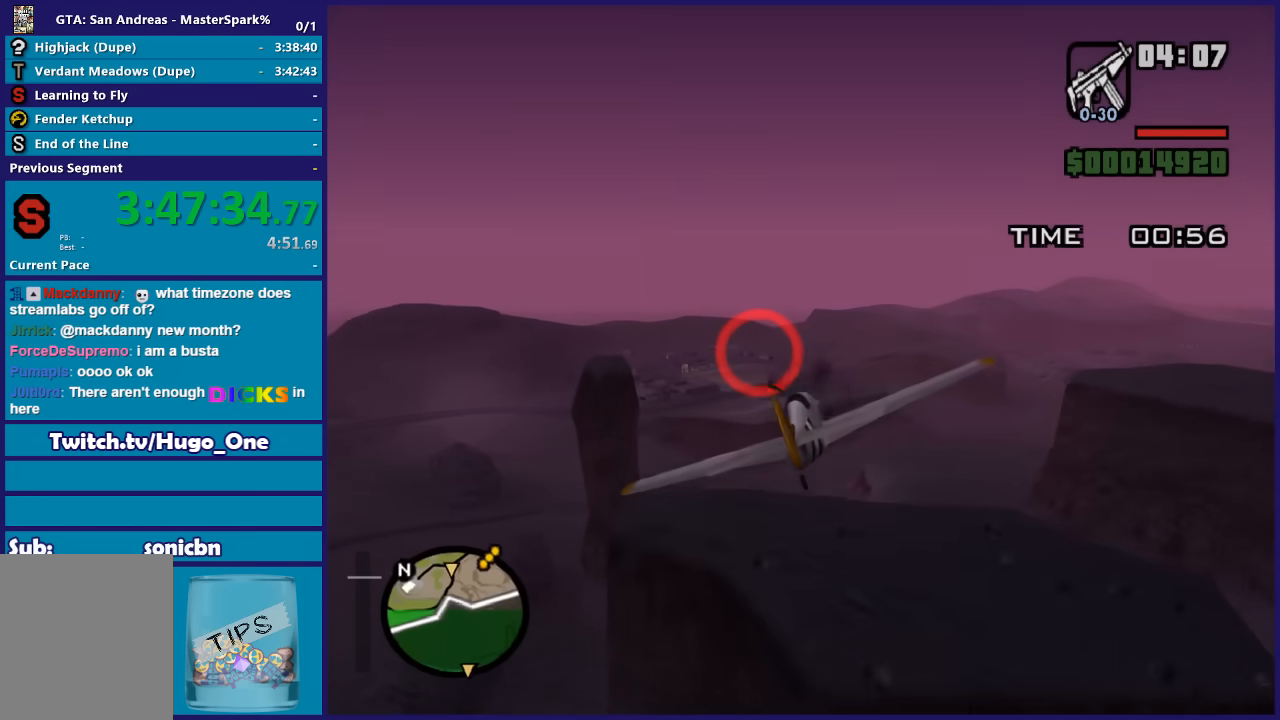
{"buttons": ["R2"], "left_stick": "up-left", "right_stick": "center", "button_events": []}
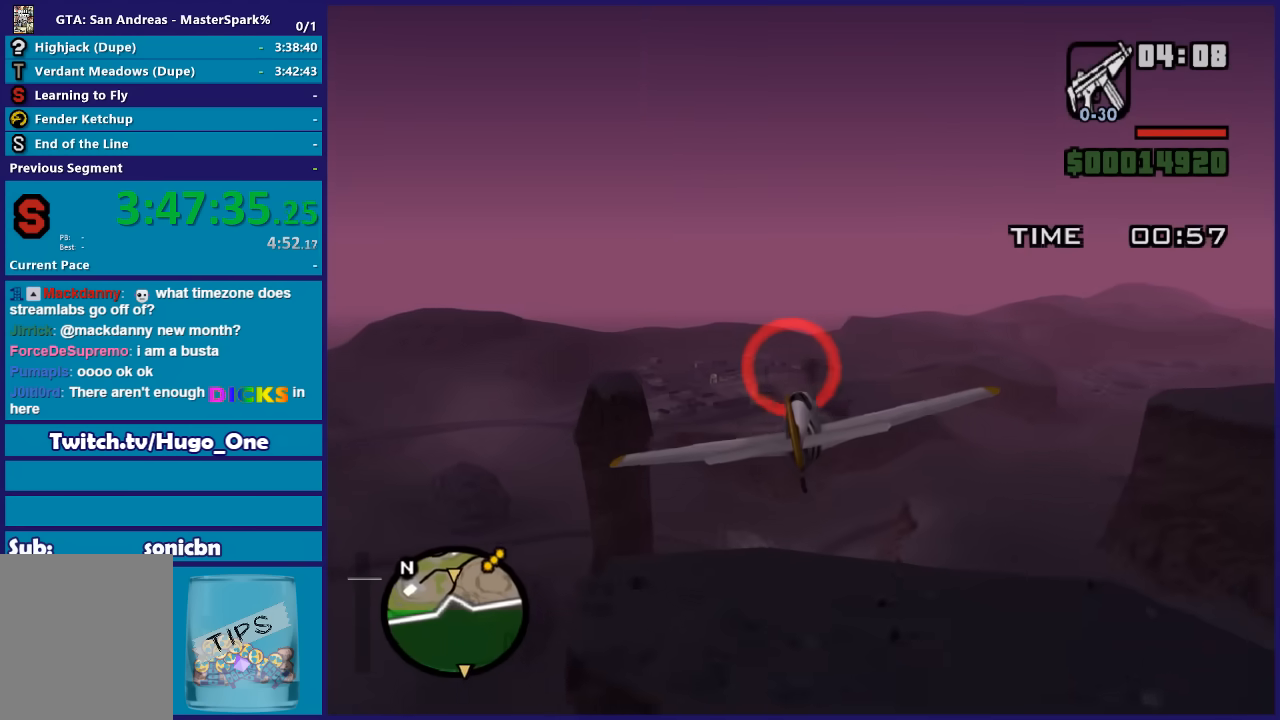
{"buttons": ["R2"], "left_stick": "center", "right_stick": "center", "button_events": []}
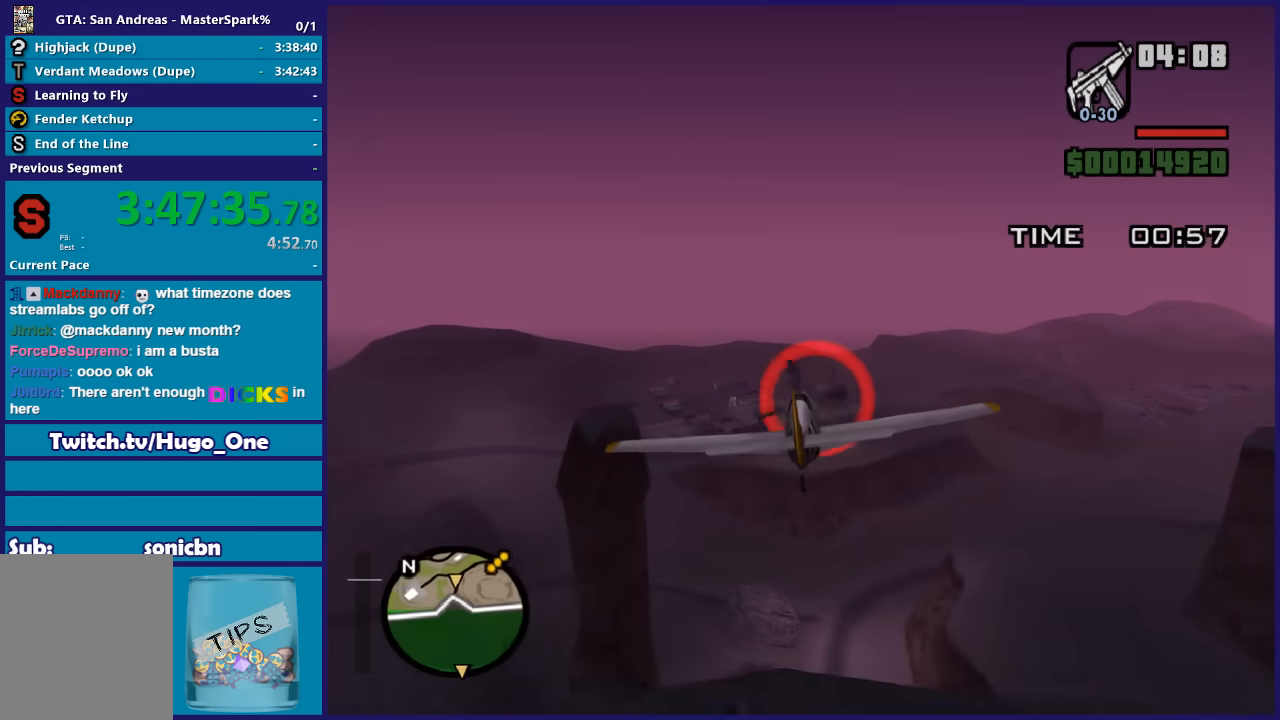
{"buttons": ["R2"], "left_stick": "up", "right_stick": "center", "button_events": []}
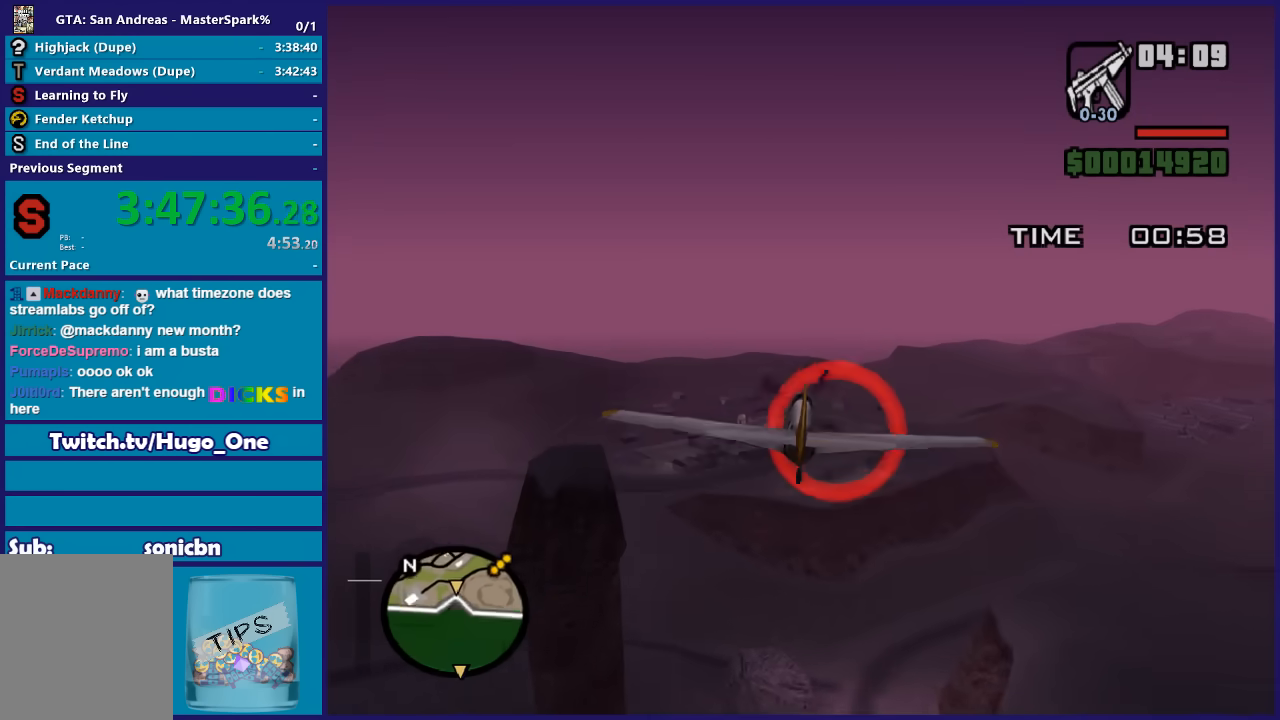
{"buttons": ["R2"], "left_stick": "center", "right_stick": "center", "button_events": []}
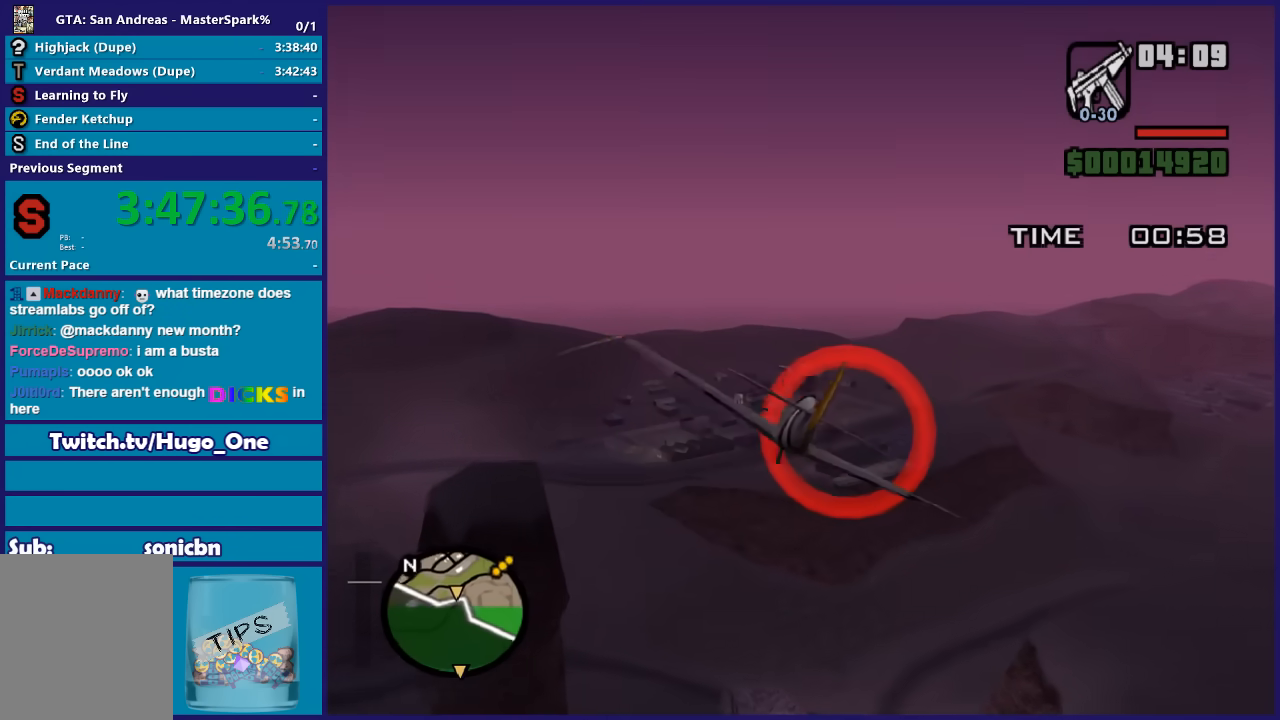
{"buttons": ["R2"], "left_stick": "center", "right_stick": "center", "button_events": []}
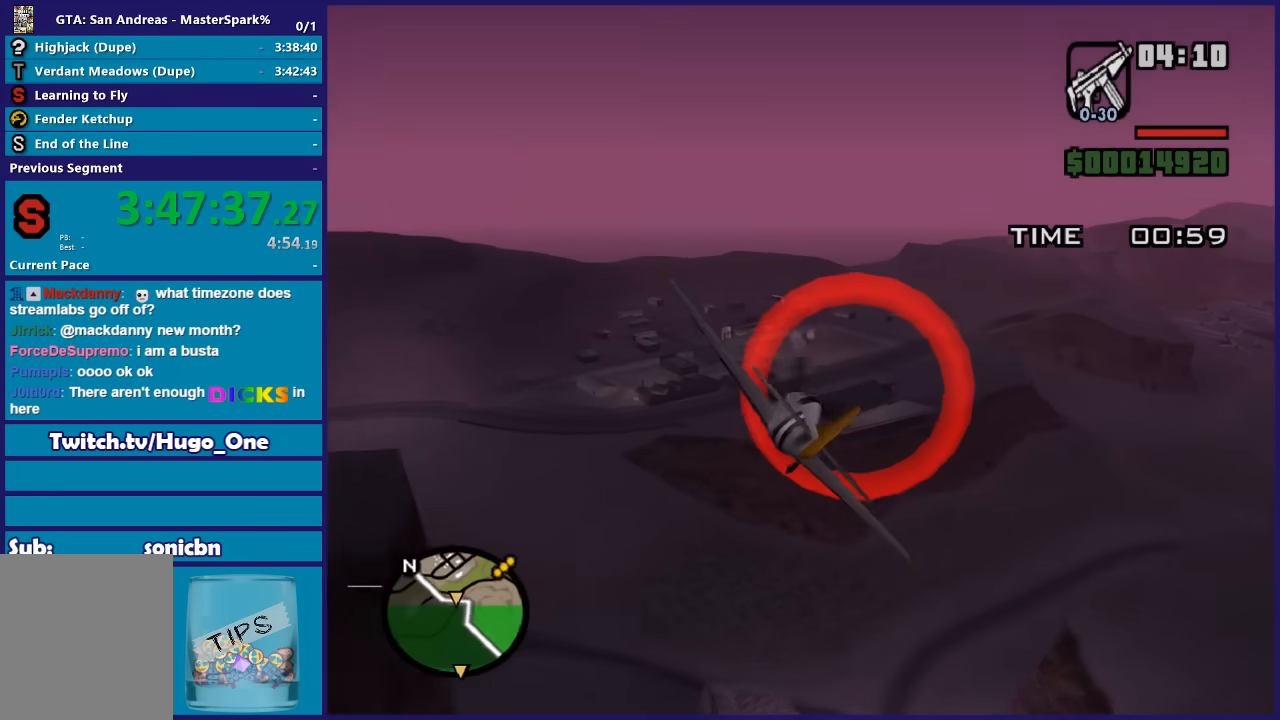
{"buttons": ["R1", "R2"], "left_stick": "down-right", "right_stick": "center", "button_events": [[233, "R1", "down"]]}
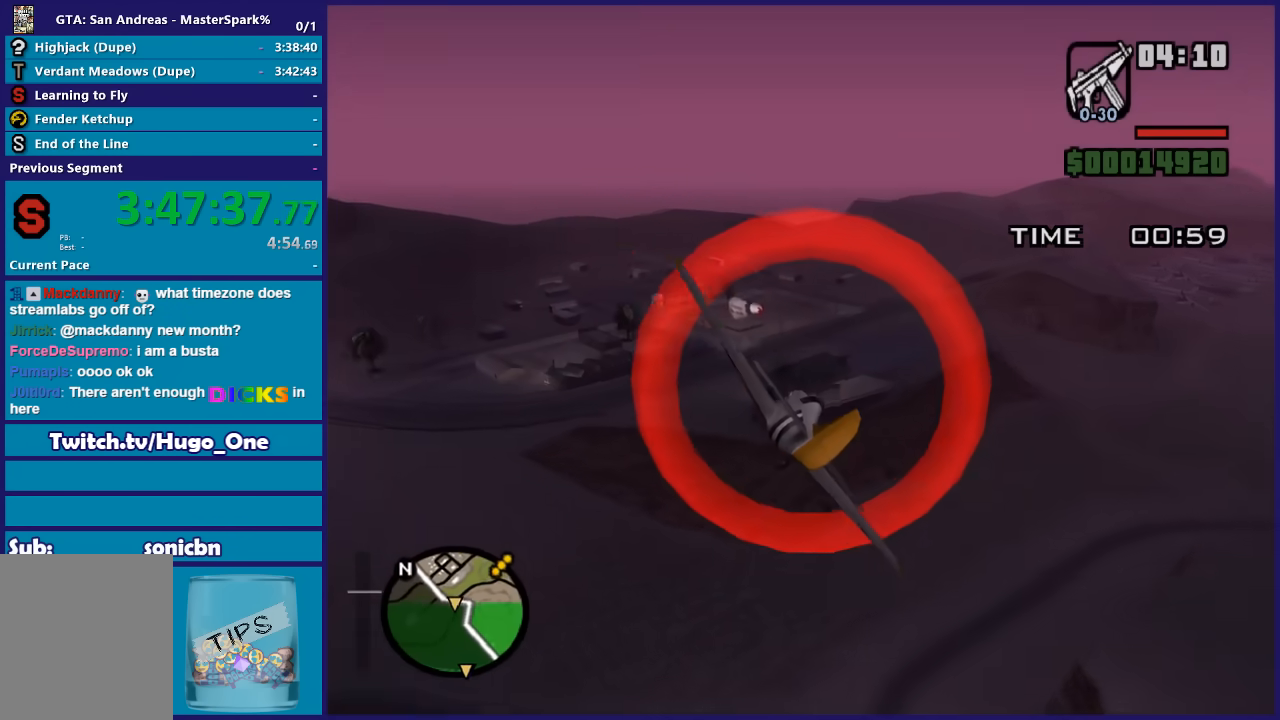
{"buttons": ["R1", "R2"], "left_stick": "center", "right_stick": "center", "button_events": []}
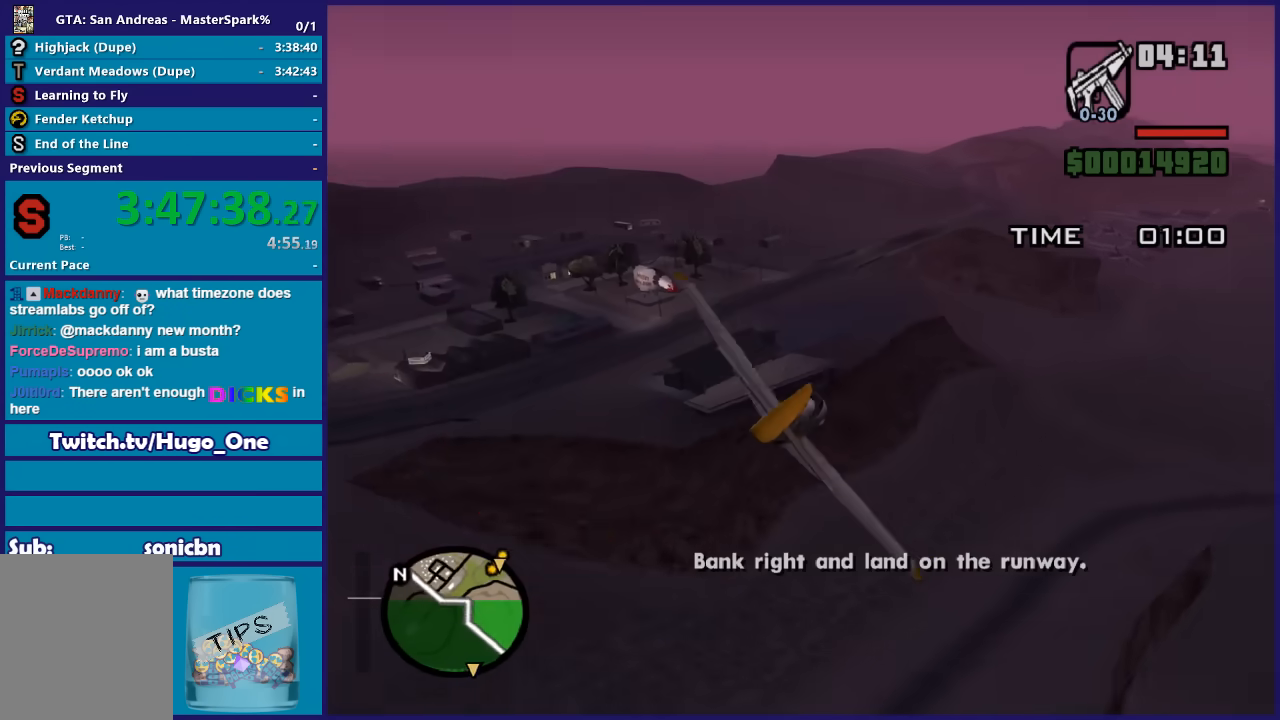
{"buttons": ["R1", "R2"], "left_stick": "center", "right_stick": "center", "button_events": []}
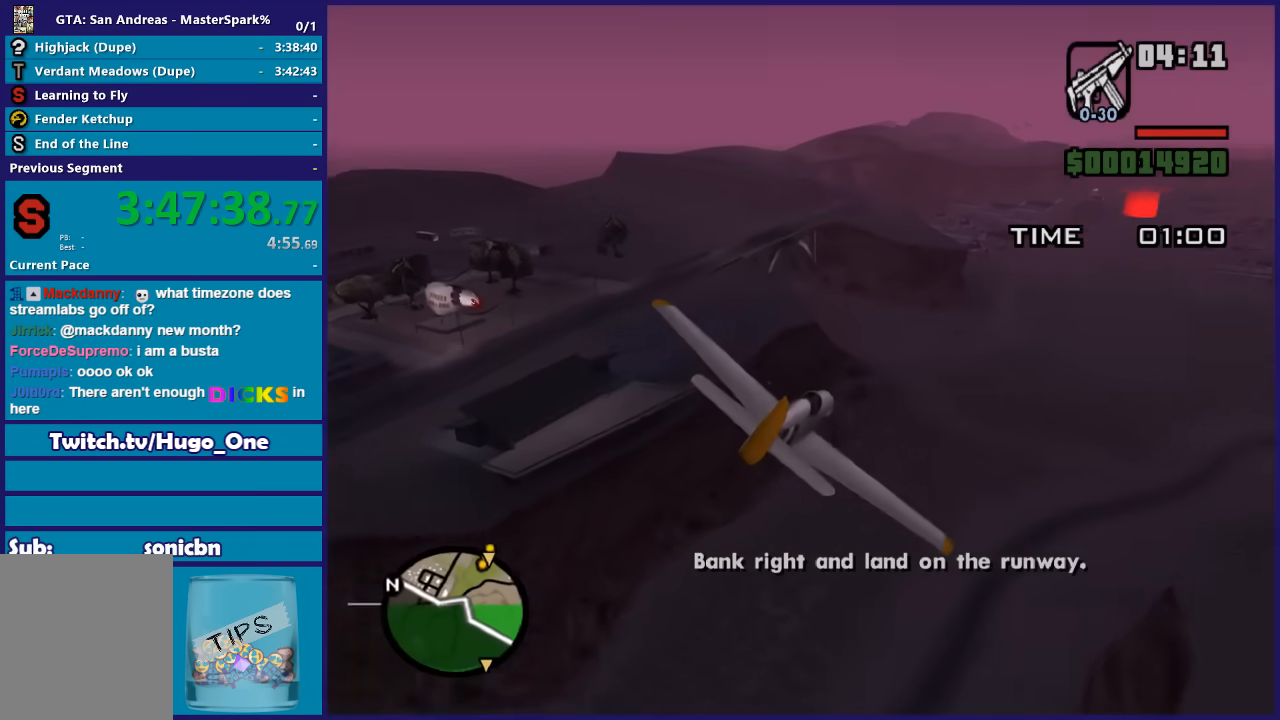
{"buttons": ["R2"], "left_stick": "right", "right_stick": "center", "button_events": [[234, "R1", "up"]]}
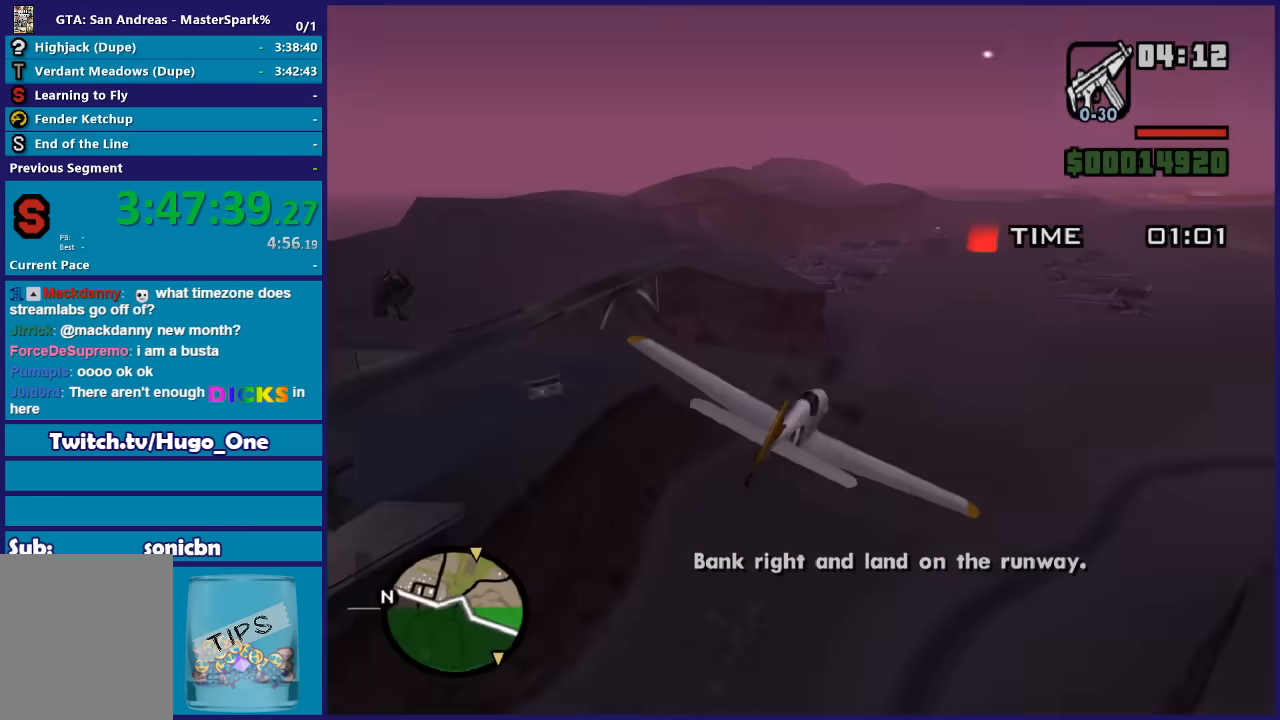
{"buttons": ["R2"], "left_stick": "up-left", "right_stick": "center", "button_events": [[100, "R1", "down"], [400, "R1", "up"]]}
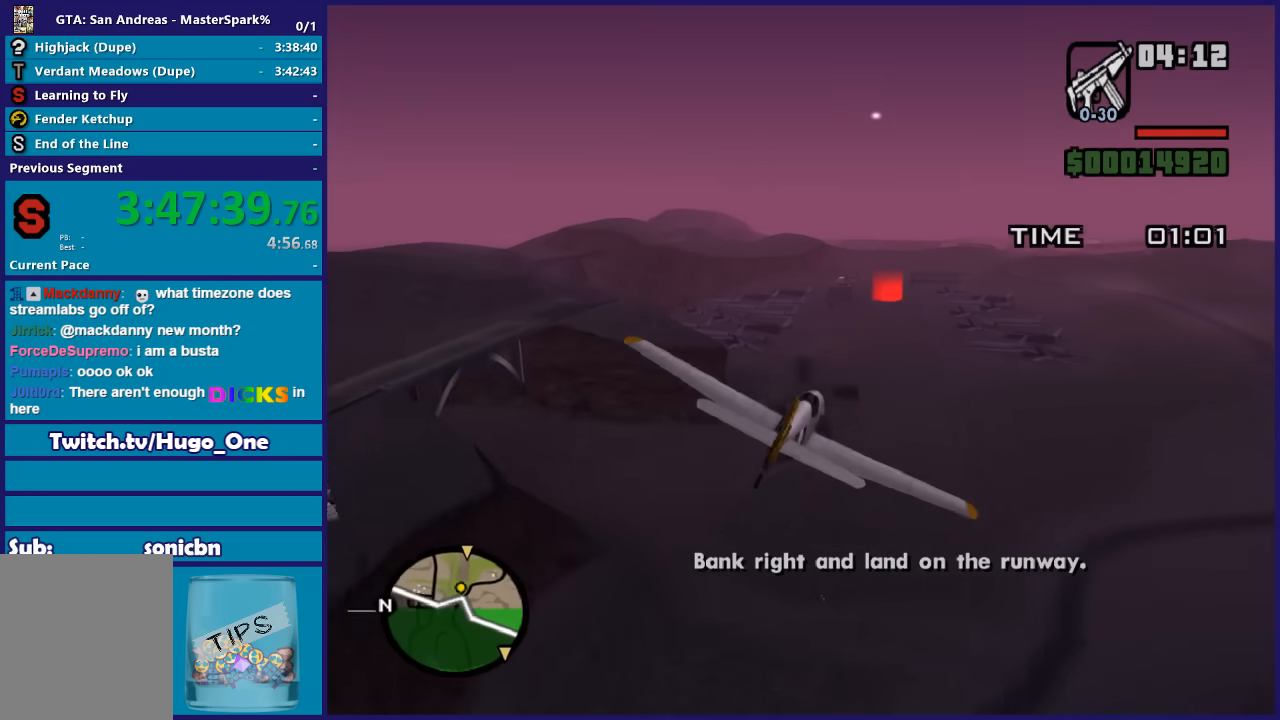
{"buttons": ["R2"], "left_stick": "center", "right_stick": "center", "button_events": []}
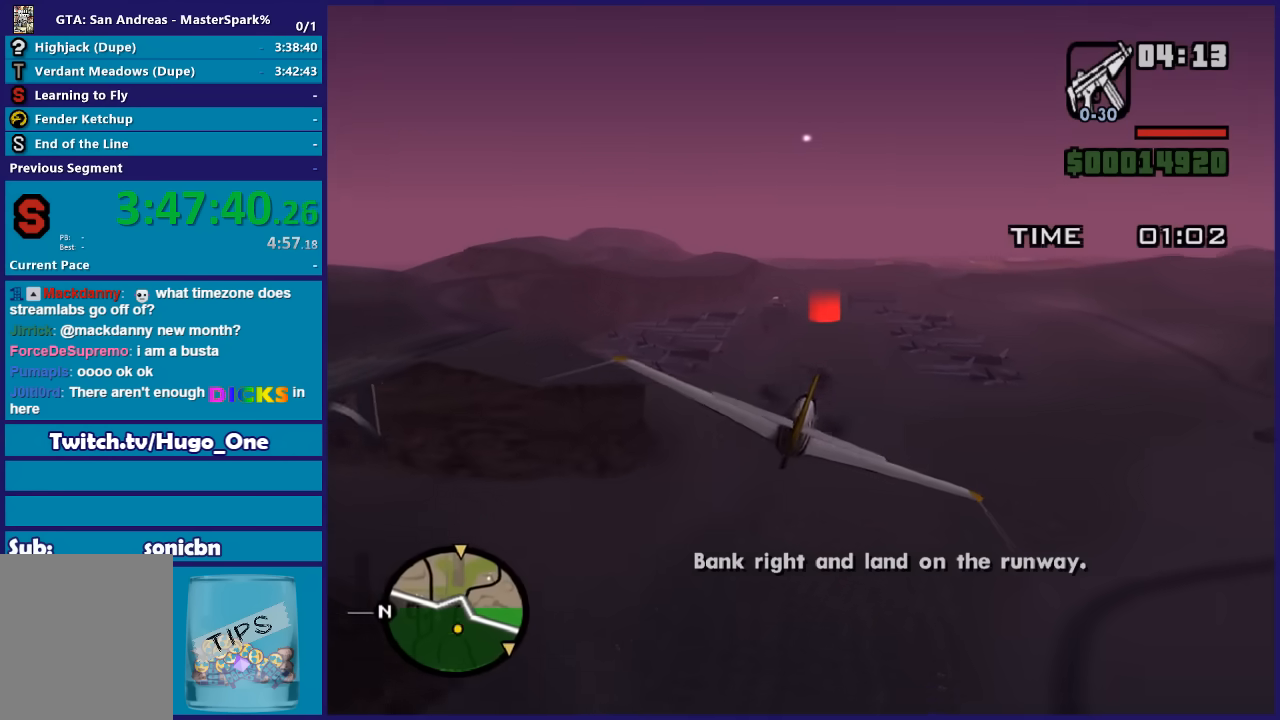
{"buttons": ["R2"], "left_stick": "up-right", "right_stick": "center", "button_events": [[333, "R3", "down"], [467, "R3", "up"]]}
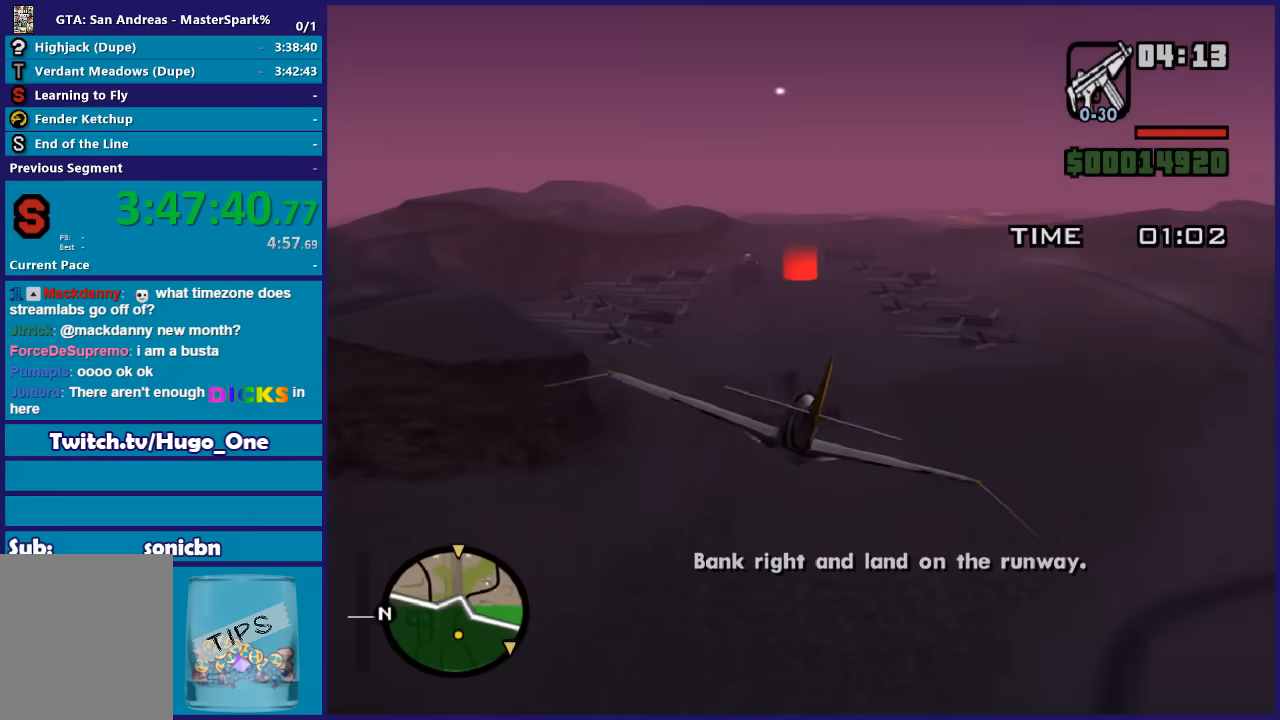
{"buttons": ["R2"], "left_stick": "left", "right_stick": "center", "button_events": []}